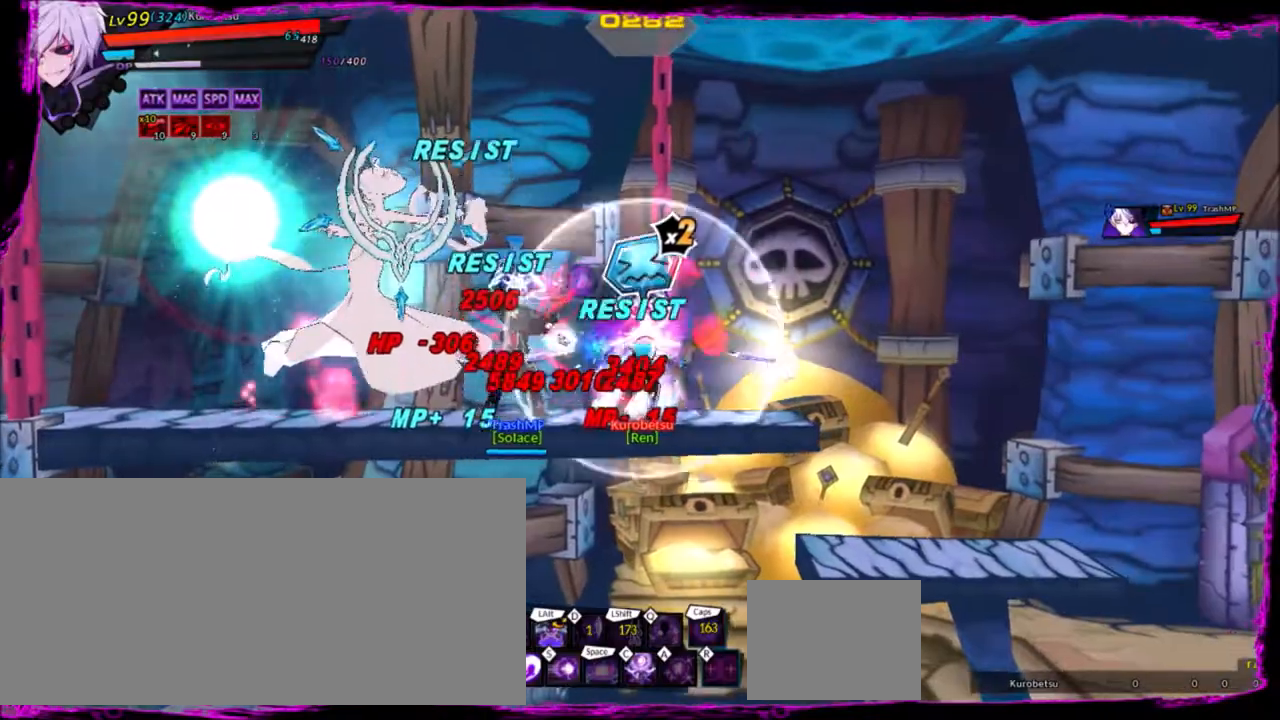
Gameplay with keyboard; each line is a JSON object with the keys held at the frame after it. "events" lists presses ("down") and releases ("up") of "a", "alt", "b", "c", "caps_lock", "ctrl", "d", "down", "e", "f", "g", "left", "q", "r", "right", "s", "shift", "space", "t", "tab", "up", "v", "w", "x" and "z" between this image and that frame as [ms after this image, input, new state], when the widget could be followed in between. No other keys are recorded. Mouse input is not recorded.
{"keys": ["left", "s"], "events": [[166, "s", "down"], [267, "s", "up"], [300, "s", "down"], [400, "s", "up"], [500, "s", "down"]]}
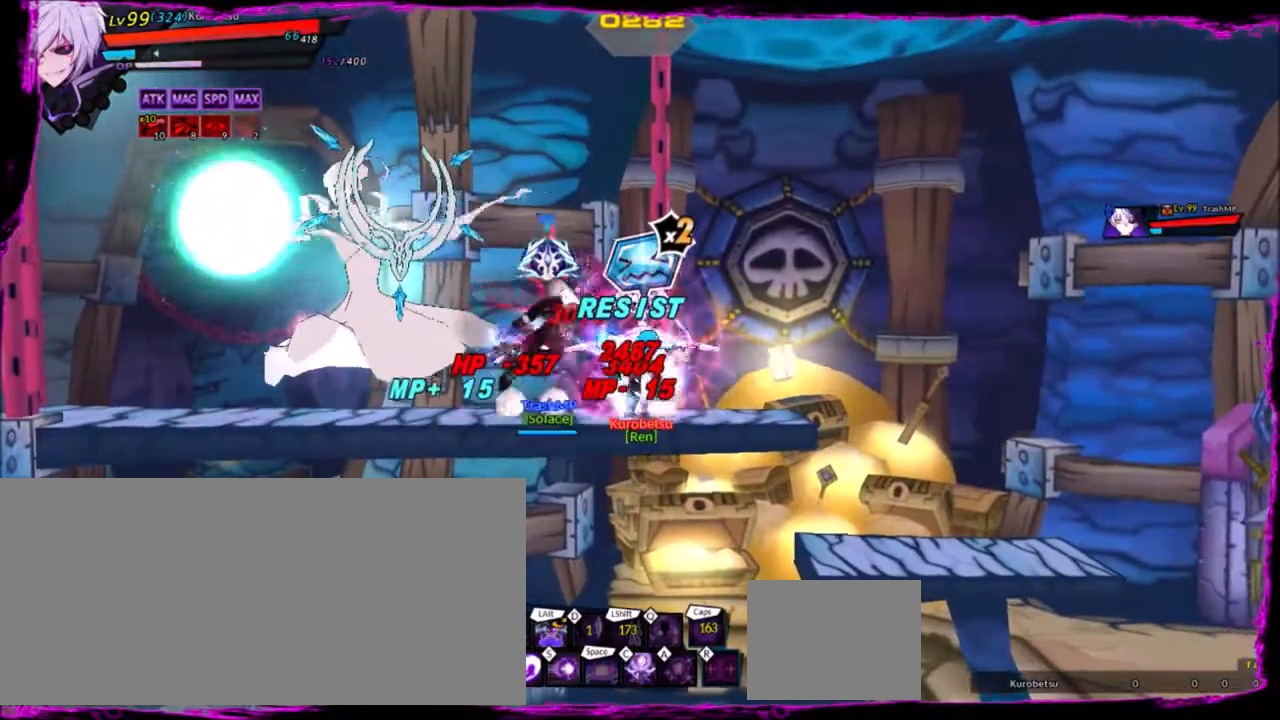
{"keys": ["left", "s"], "events": [[100, "s", "up"], [167, "s", "down"], [267, "s", "up"], [300, "s", "down"], [467, "s", "up"], [501, "s", "down"]]}
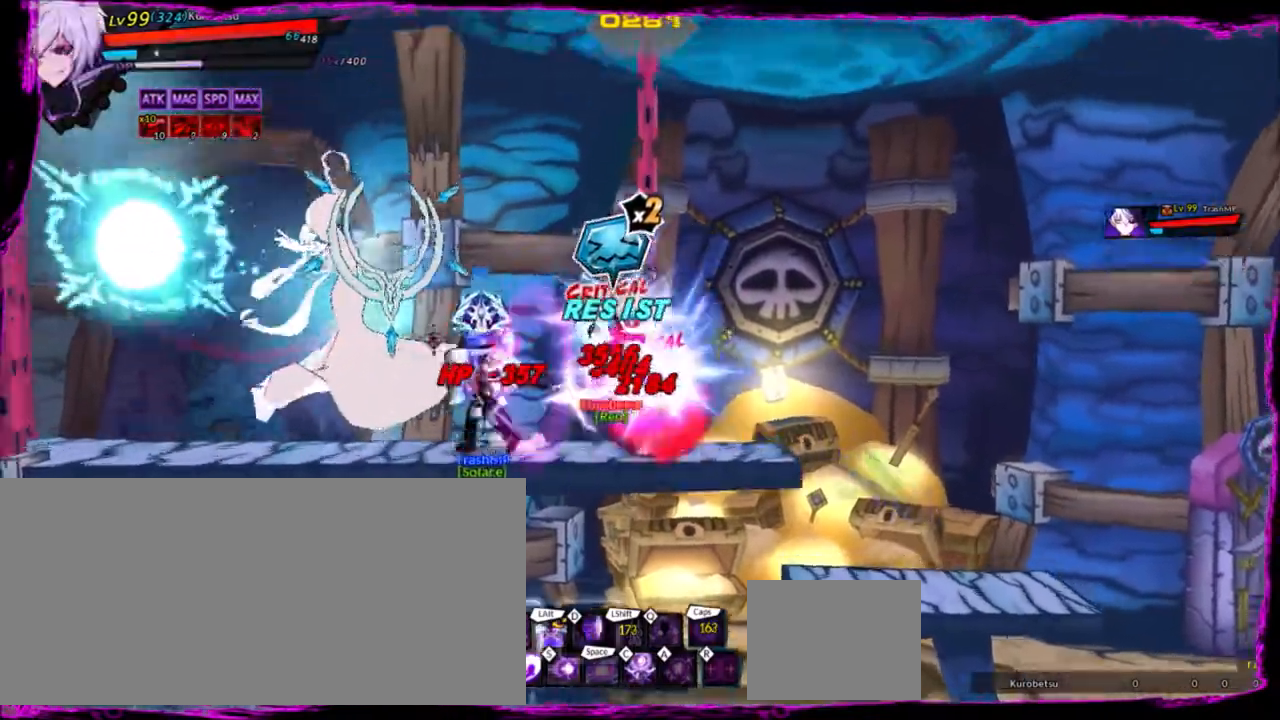
{"keys": [], "events": [[133, "s", "up"], [200, "s", "down"], [300, "left", "up"], [333, "s", "up"]]}
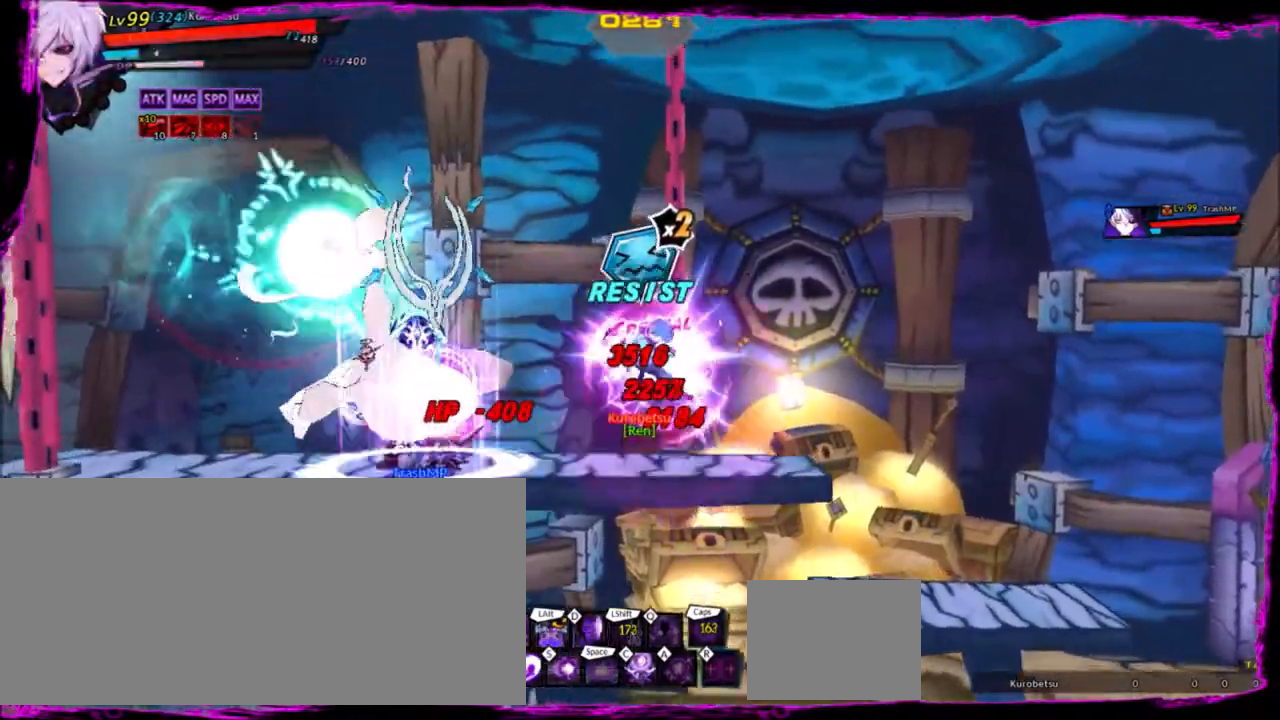
{"keys": [], "events": []}
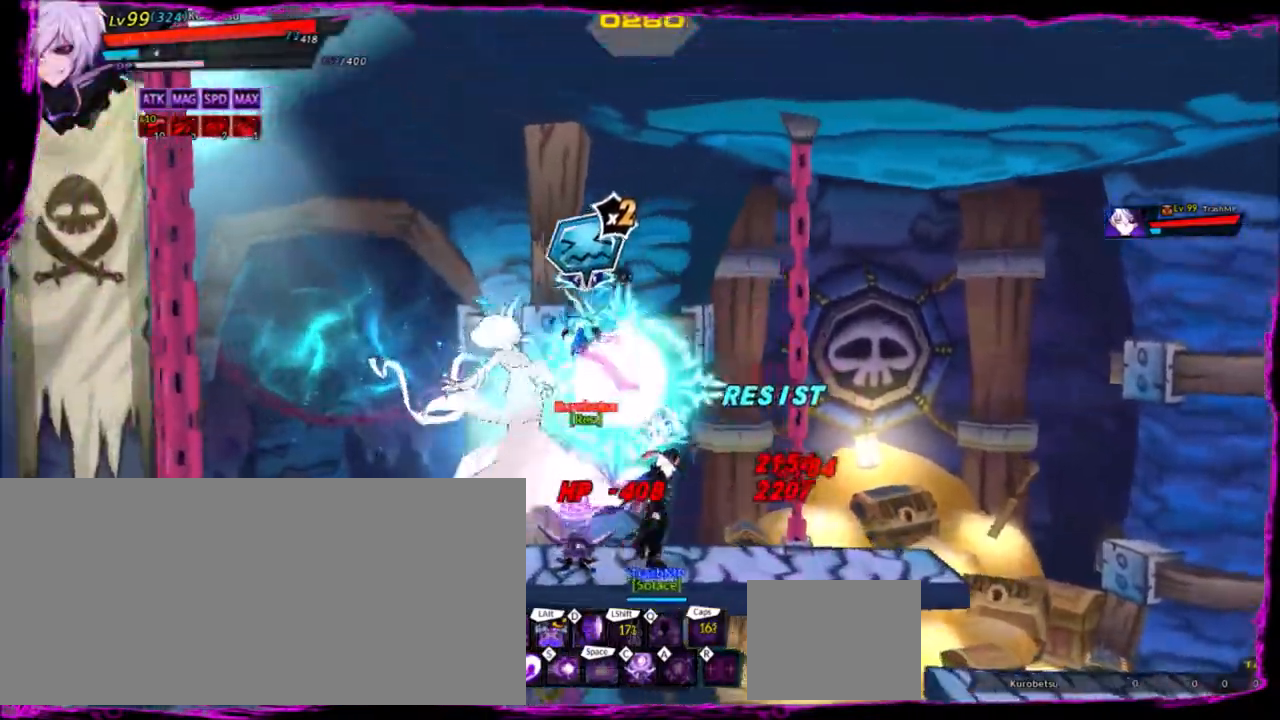
{"keys": ["d", "right"], "events": [[233, "right", "down"], [467, "d", "down"]]}
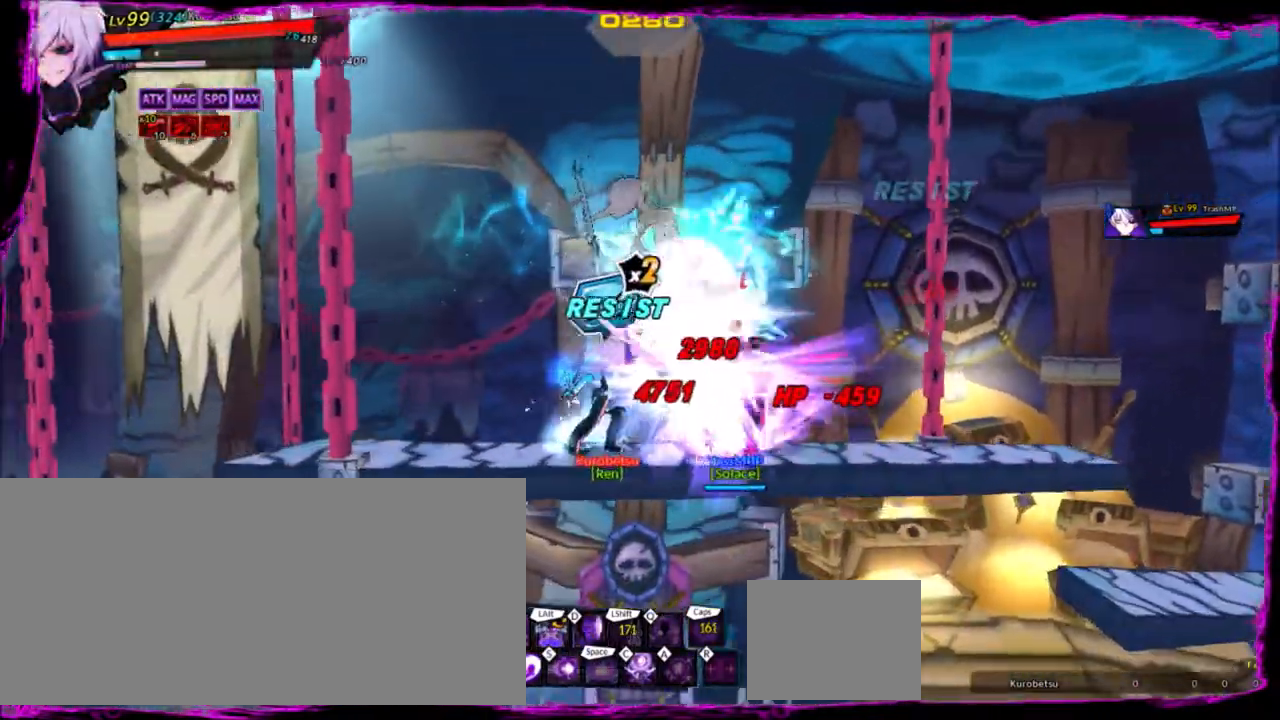
{"keys": ["right"], "events": [[34, "d", "up"], [100, "d", "down"], [200, "d", "up"], [267, "d", "down"], [367, "d", "up"], [401, "d", "down"], [501, "d", "up"]]}
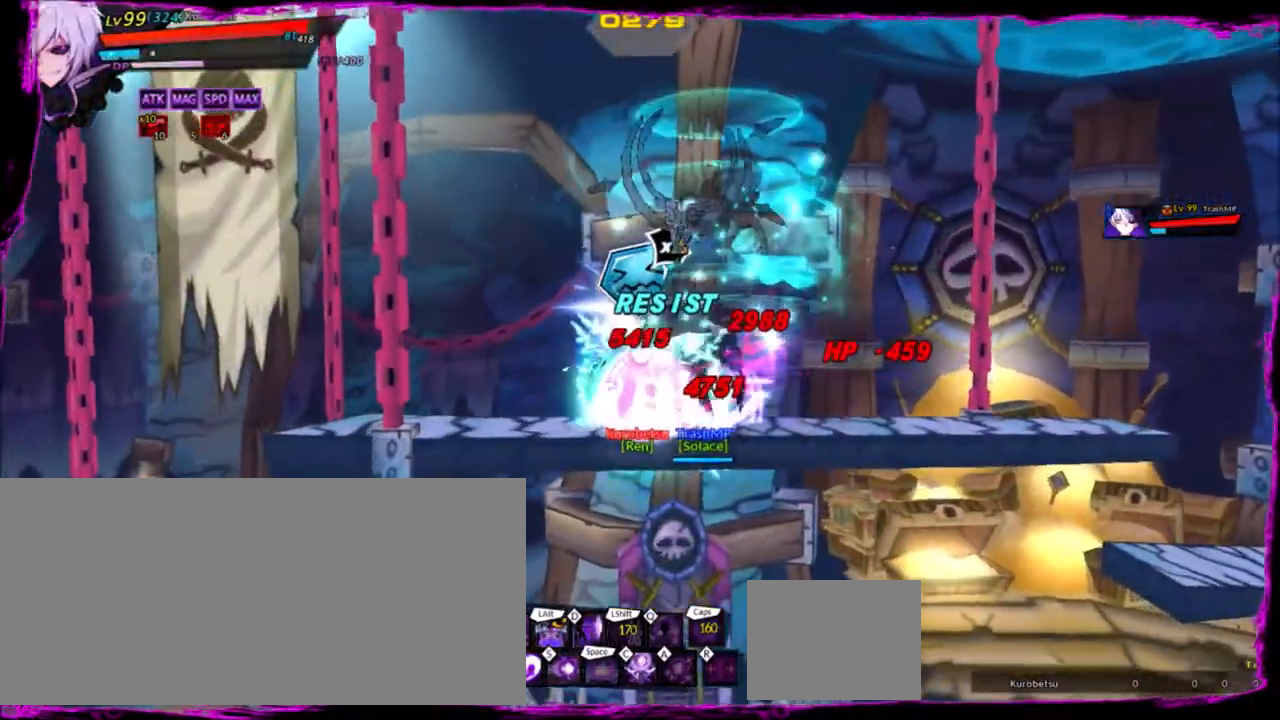
{"keys": ["right"], "events": [[100, "d", "down"], [200, "d", "up"], [233, "d", "down"], [333, "d", "up"], [367, "d", "down"], [467, "d", "up"]]}
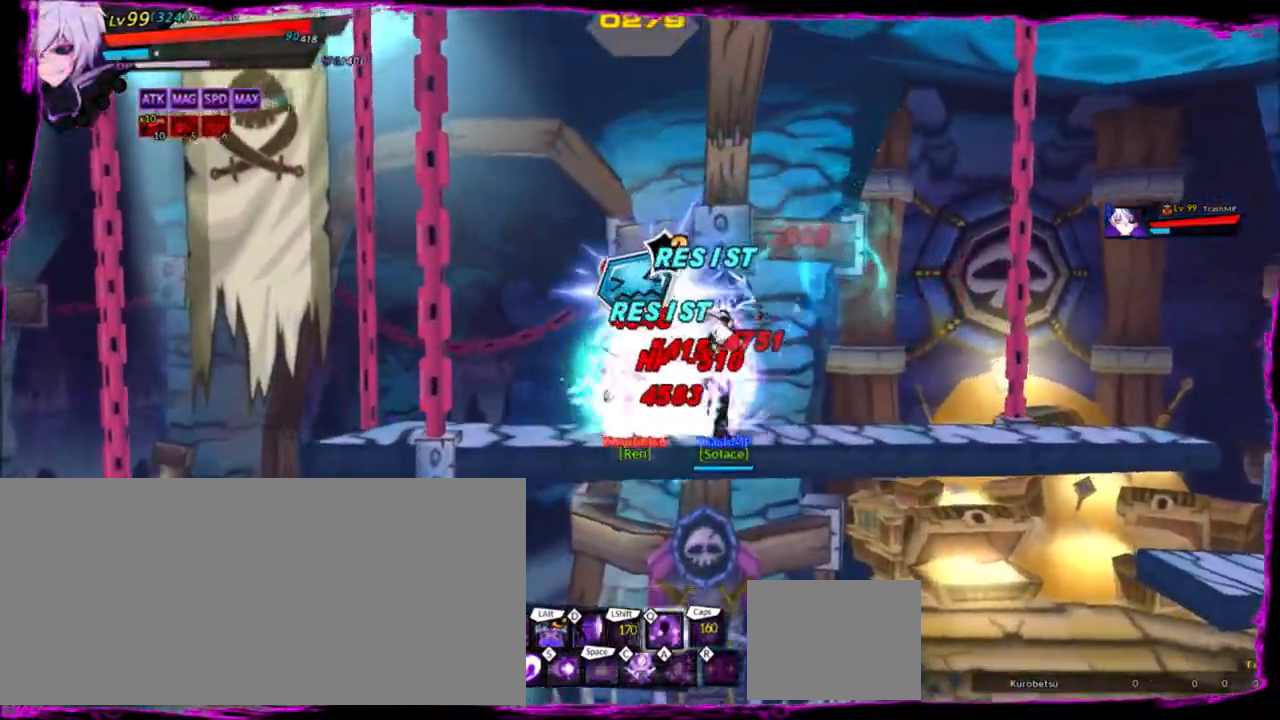
{"keys": ["right"], "events": [[67, "q", "down"], [167, "q", "up"], [234, "q", "down"], [334, "q", "up"], [434, "q", "down"], [467, "q", "up"]]}
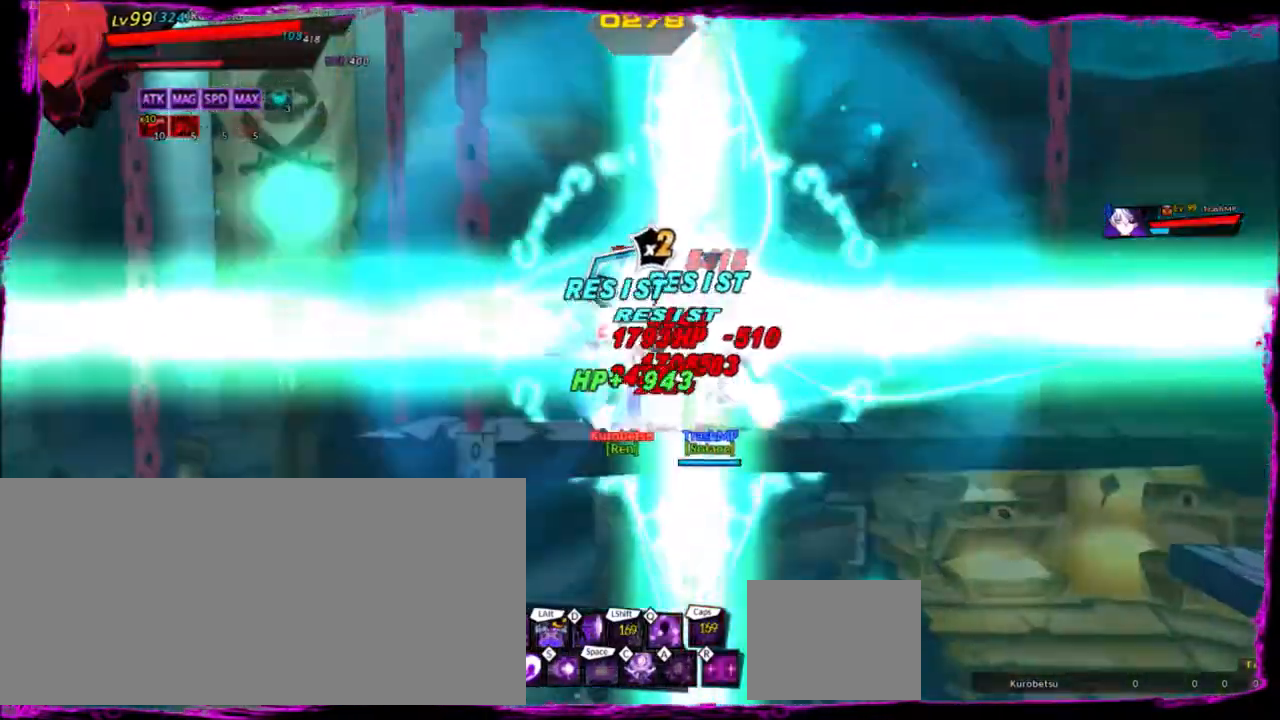
{"keys": ["q"], "events": [[66, "q", "down"], [66, "right", "up"], [166, "q", "up"], [267, "q", "down"], [367, "q", "up"], [433, "q", "down"]]}
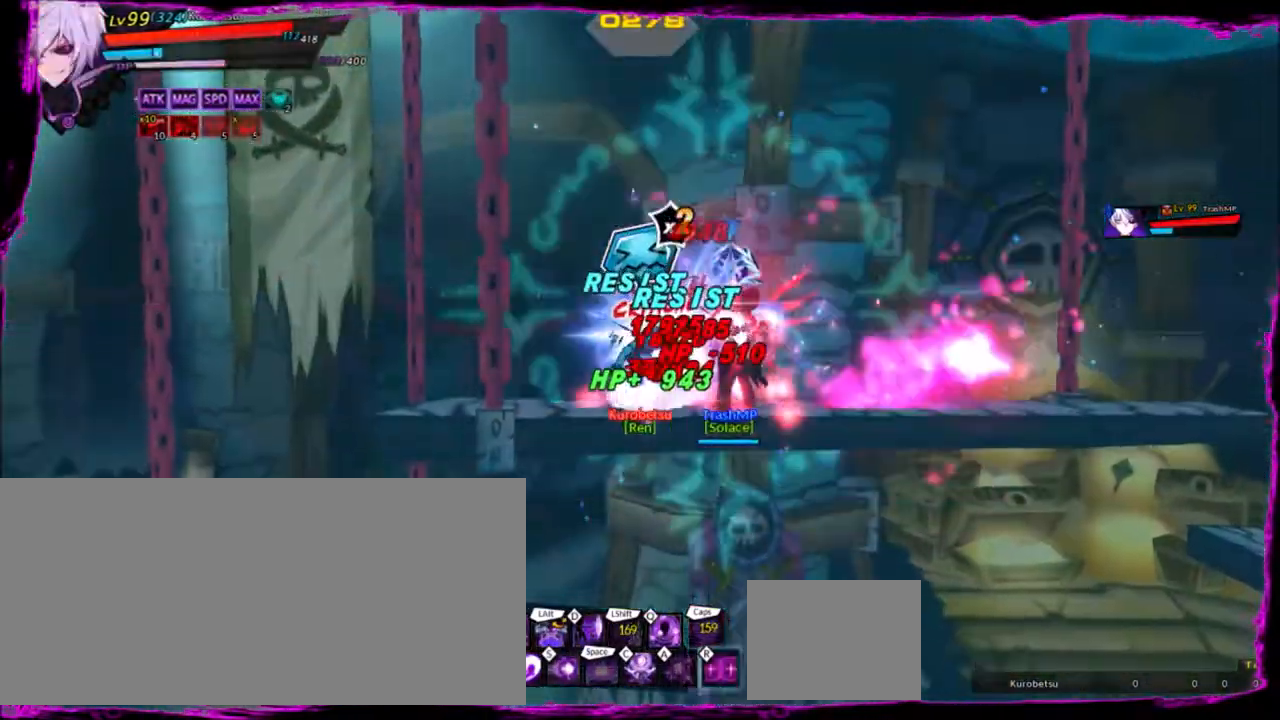
{"keys": ["q"], "events": [[34, "q", "up"], [134, "q", "down"], [234, "q", "up"], [300, "q", "down"], [401, "q", "up"], [501, "q", "down"]]}
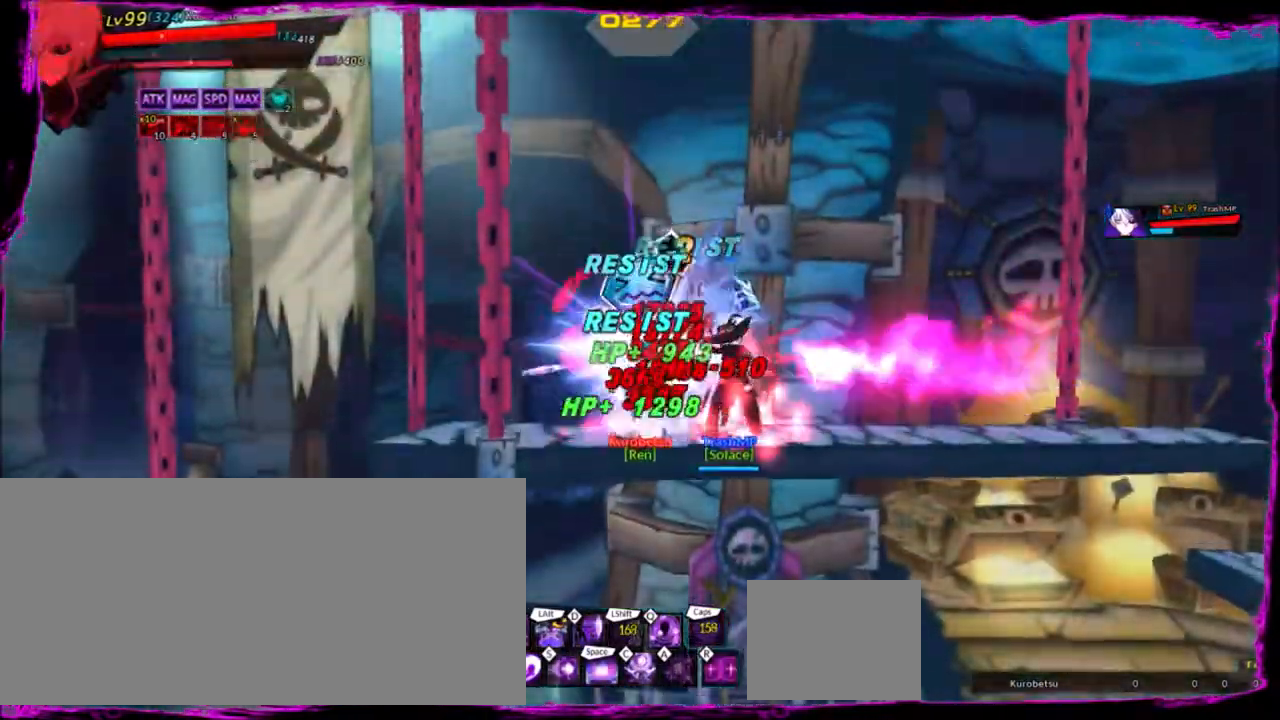
{"keys": ["q"], "events": [[100, "q", "up"], [133, "q", "down"], [233, "q", "up"], [333, "q", "down"], [433, "q", "up"], [467, "q", "down"]]}
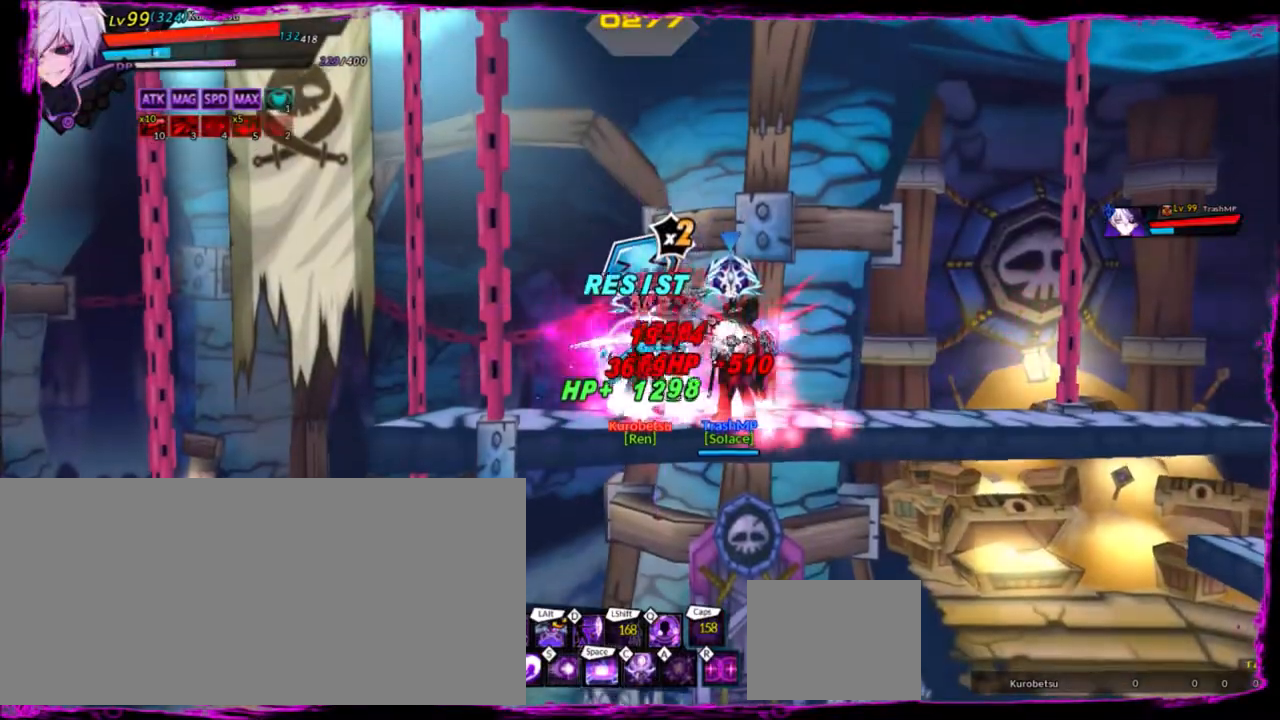
{"keys": ["q"], "events": [[67, "q", "up"], [167, "q", "down"], [200, "q", "up"], [300, "q", "down"], [334, "q", "up"], [434, "q", "down"]]}
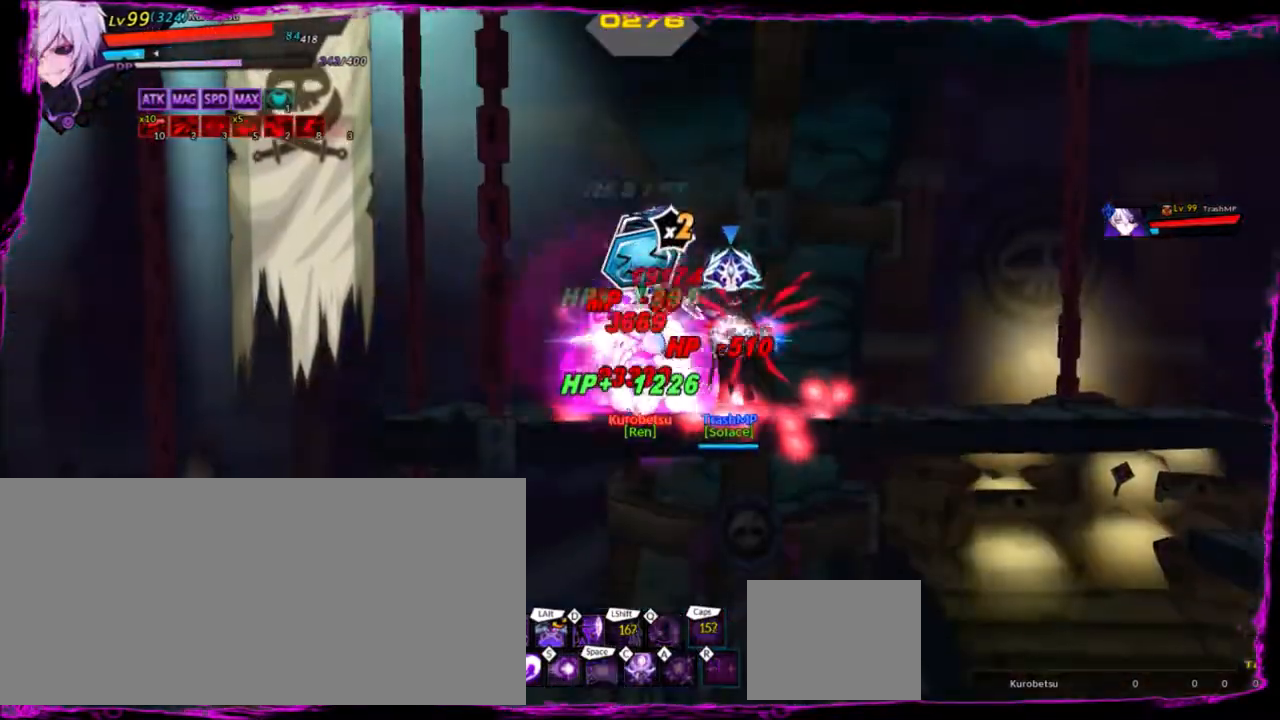
{"keys": ["q"], "events": [[33, "q", "up"], [66, "q", "down"], [166, "q", "up"], [267, "q", "down"], [367, "q", "up"], [400, "q", "down"]]}
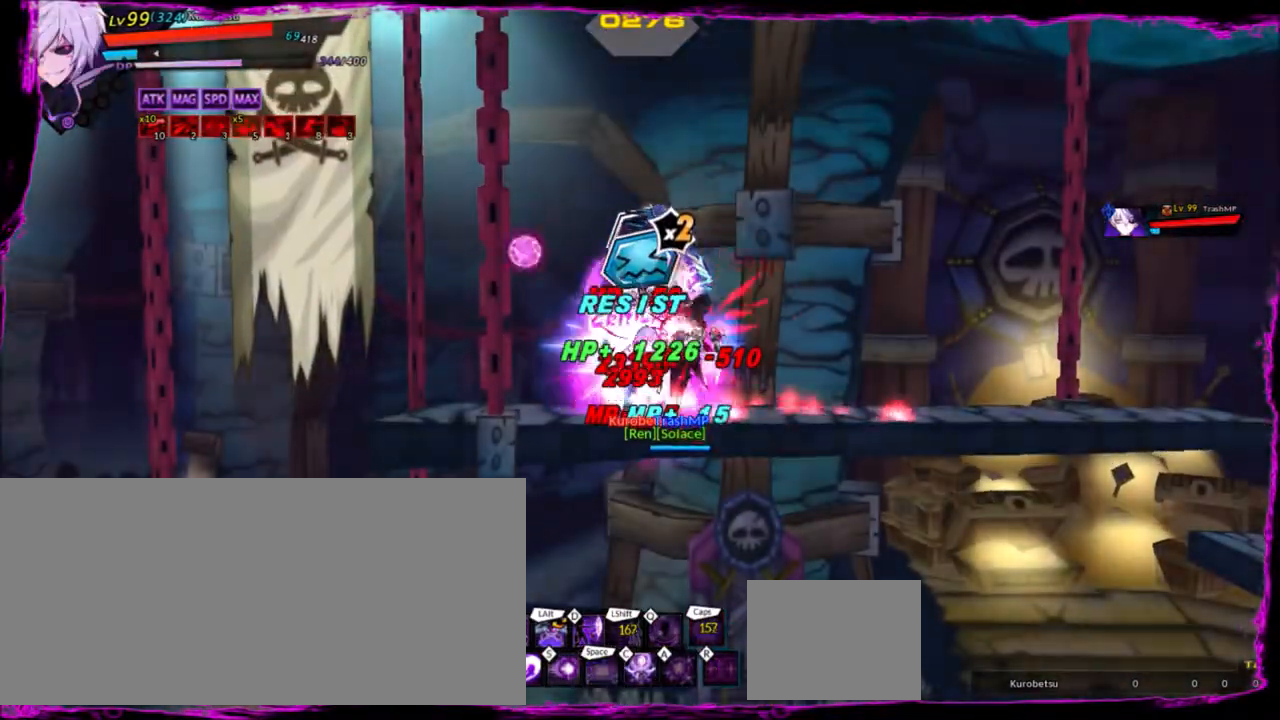
{"keys": ["left"], "events": [[34, "q", "up"], [334, "right", "down"], [334, "up", "down"], [367, "left", "down"], [467, "right", "up"], [501, "up", "up"]]}
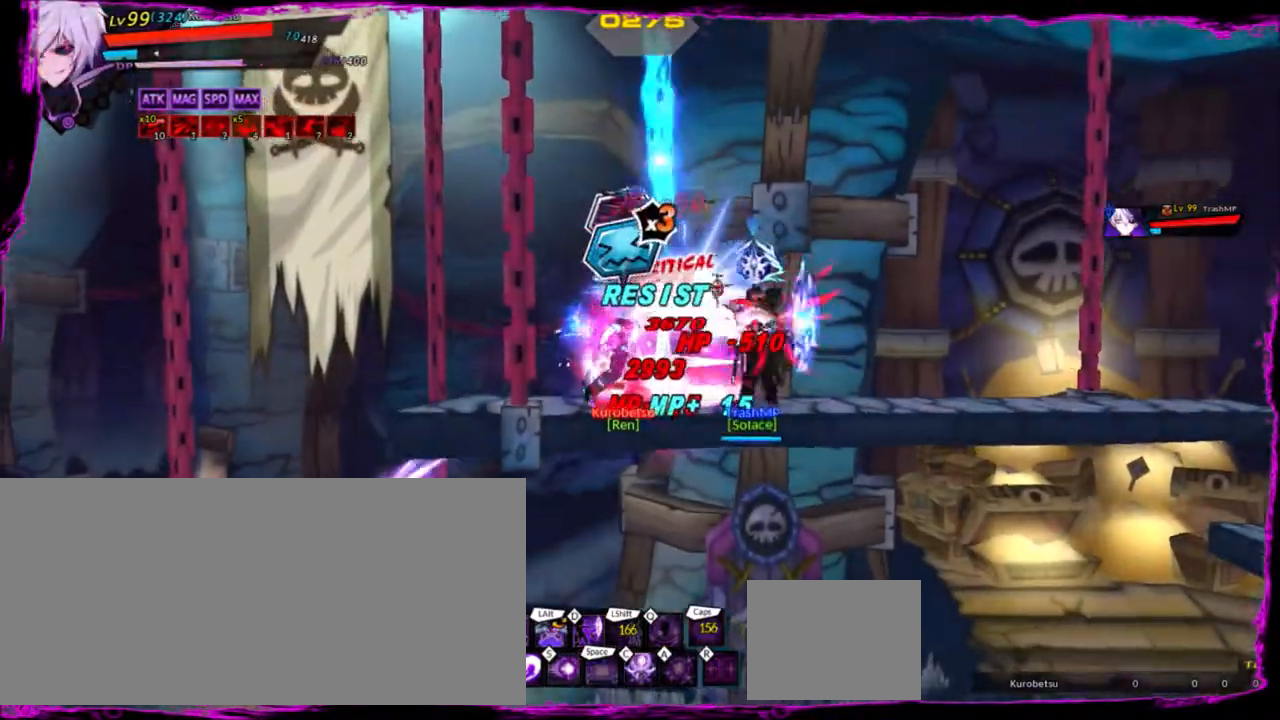
{"keys": ["left", "z"], "events": [[66, "left", "up"], [100, "left", "down"], [133, "up", "down"], [300, "up", "up"], [400, "z", "down"]]}
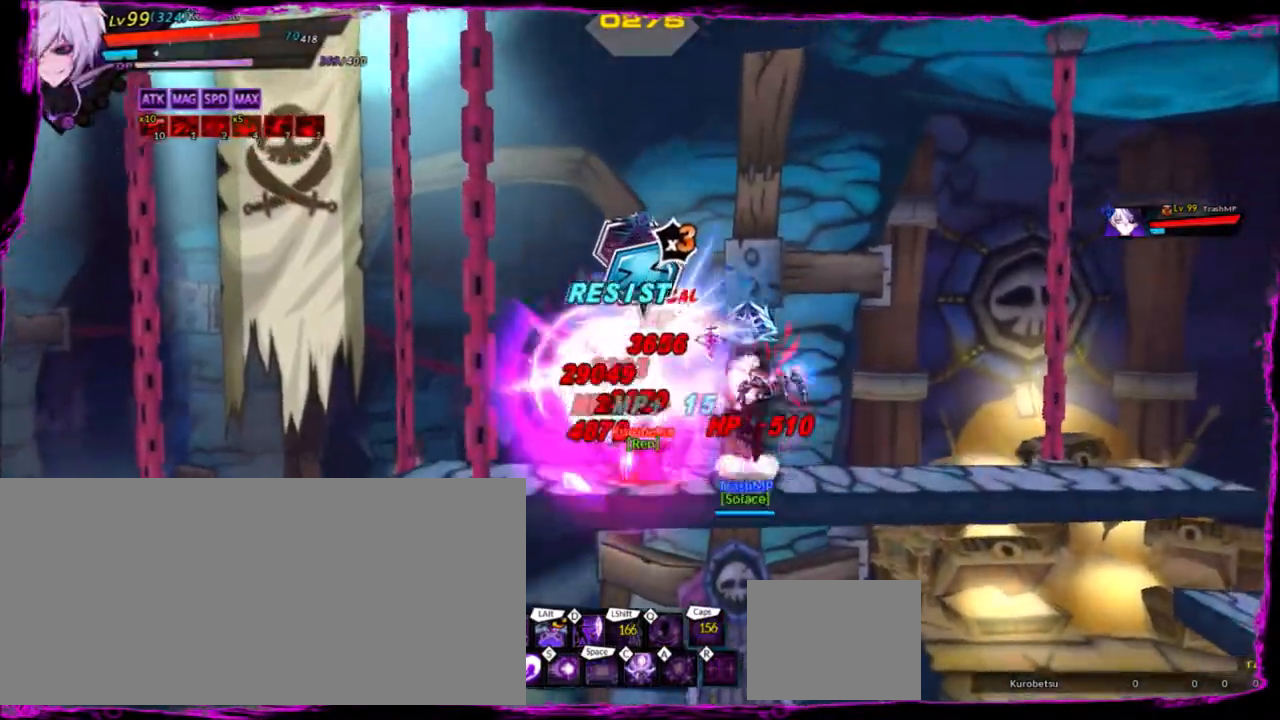
{"keys": ["z"], "events": [[134, "down", "down"], [234, "down", "up"], [234, "left", "up"], [367, "right", "down"], [467, "right", "up"]]}
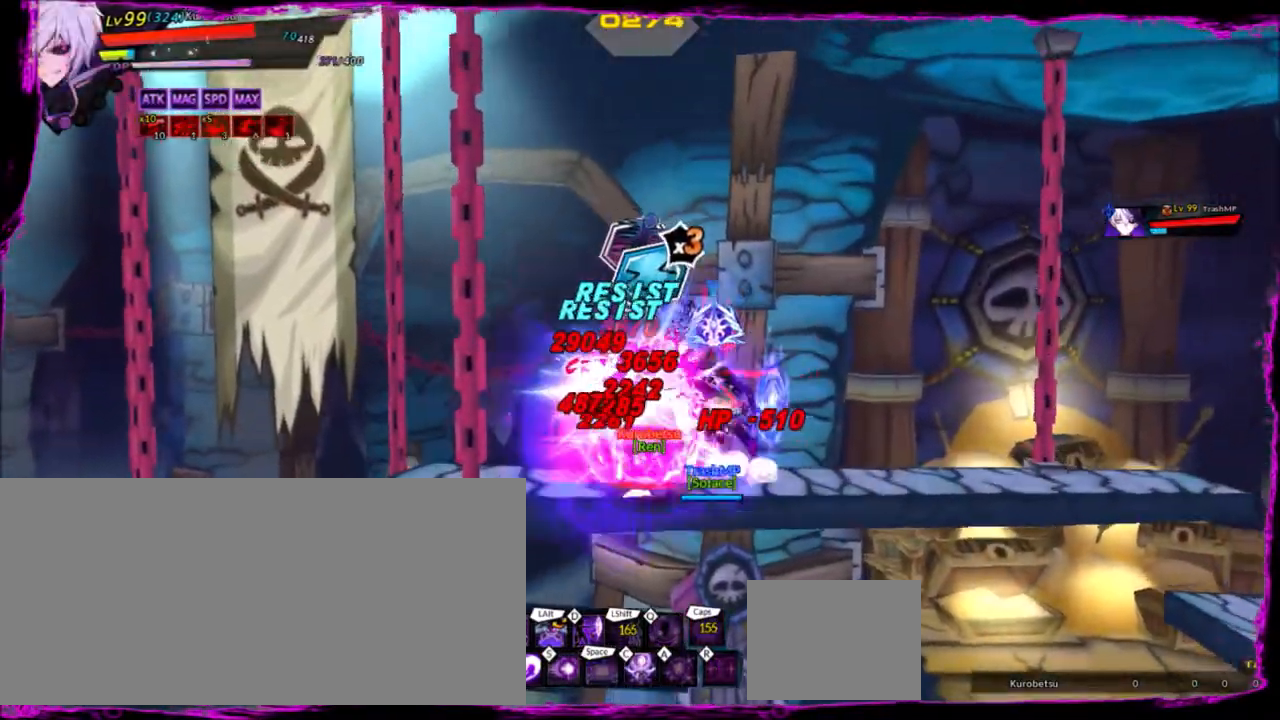
{"keys": ["right"], "events": [[67, "right", "down"], [301, "down", "down"], [367, "down", "up"], [401, "z", "up"]]}
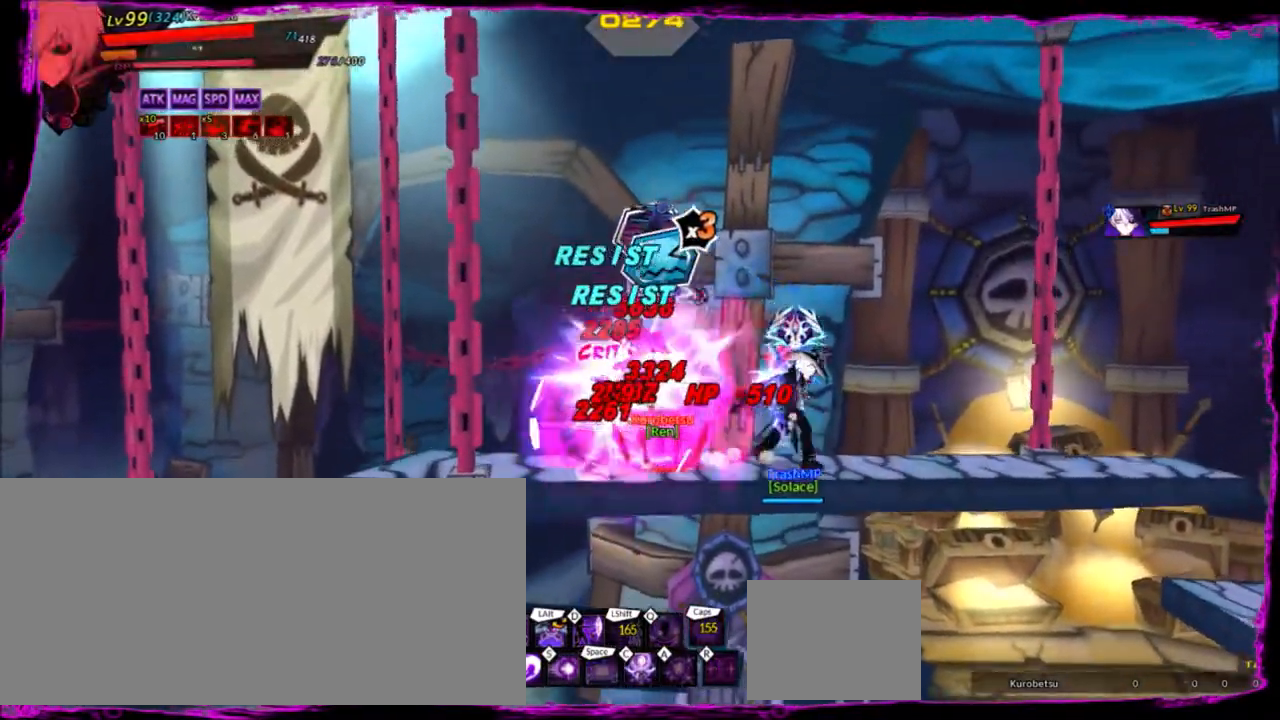
{"keys": ["right"], "events": [[267, "down", "down"], [367, "down", "up"]]}
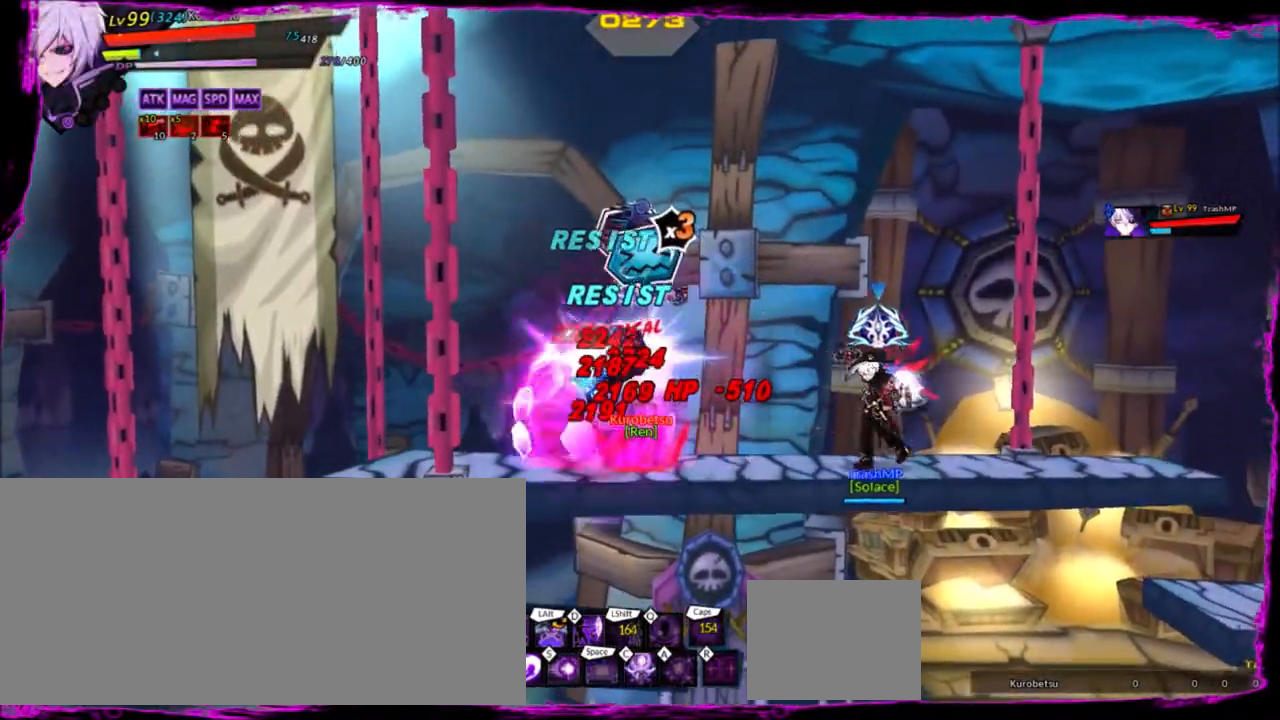
{"keys": ["right", "z"], "events": [[367, "down", "down"], [467, "down", "up"], [467, "z", "down"]]}
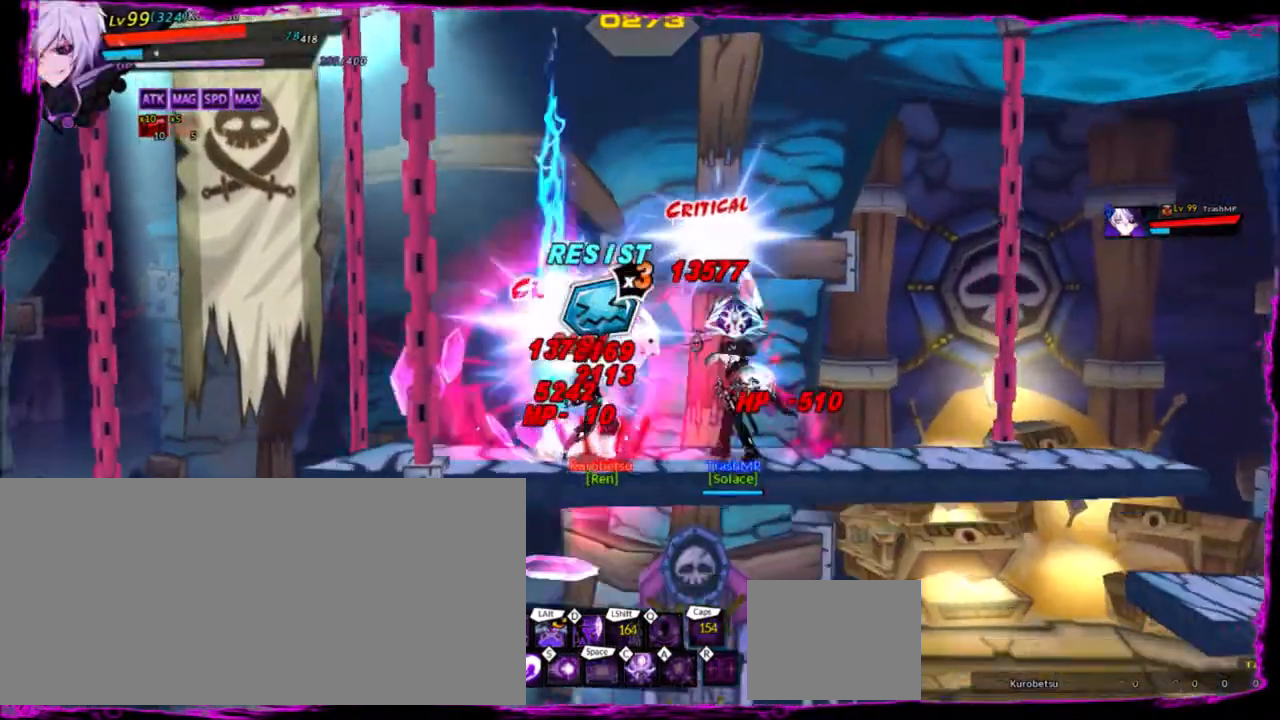
{"keys": ["right", "z"], "events": [[66, "z", "up"], [167, "down", "down"], [167, "z", "down"], [267, "down", "up"], [267, "z", "up"], [333, "down", "down"], [333, "z", "down"], [434, "down", "up"], [434, "z", "up"], [500, "z", "down"]]}
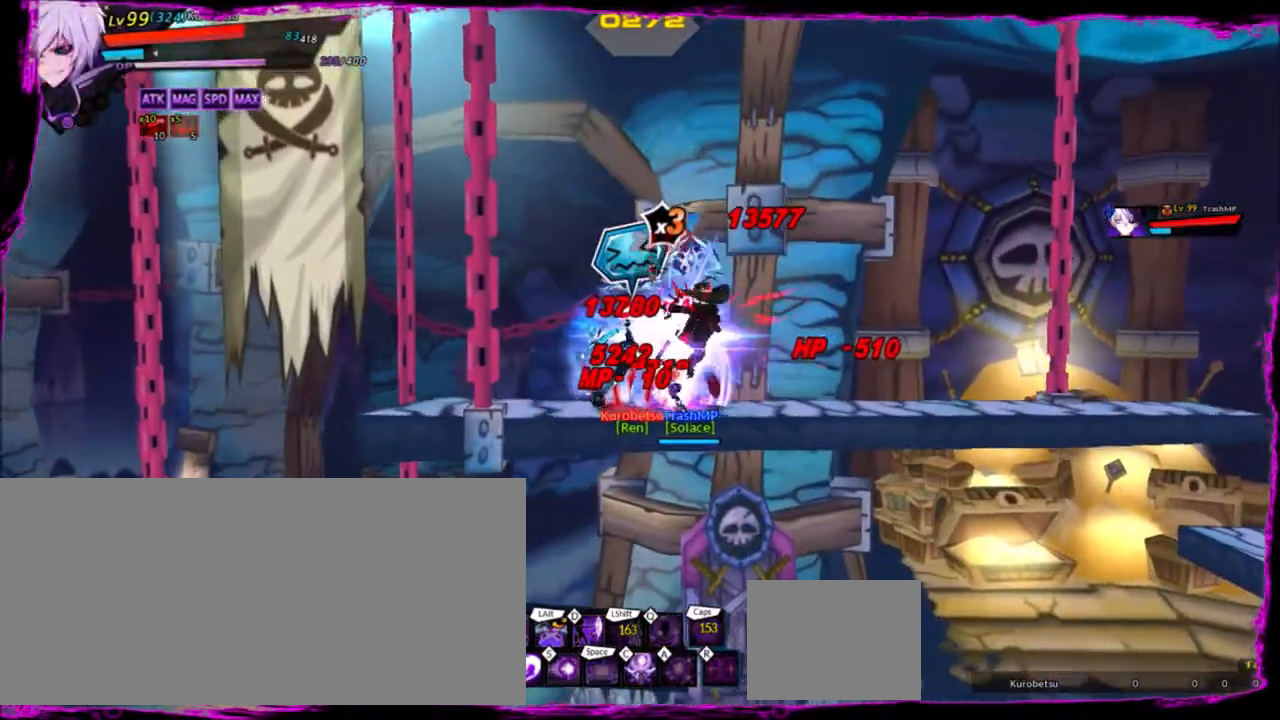
{"keys": ["z"], "events": [[100, "down", "down"], [100, "z", "up"], [167, "down", "up"], [200, "z", "down"], [301, "down", "down"], [301, "right", "up"], [367, "left", "down"], [434, "down", "up"], [467, "left", "up"]]}
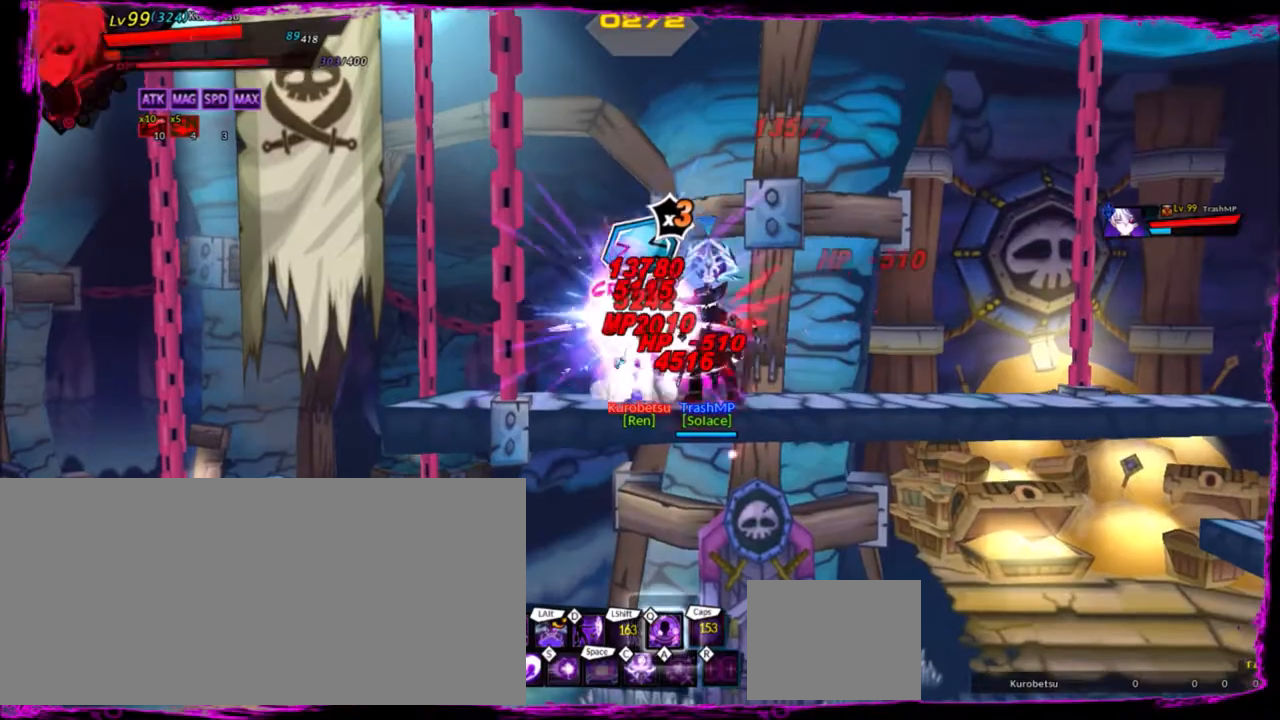
{"keys": ["z"], "events": []}
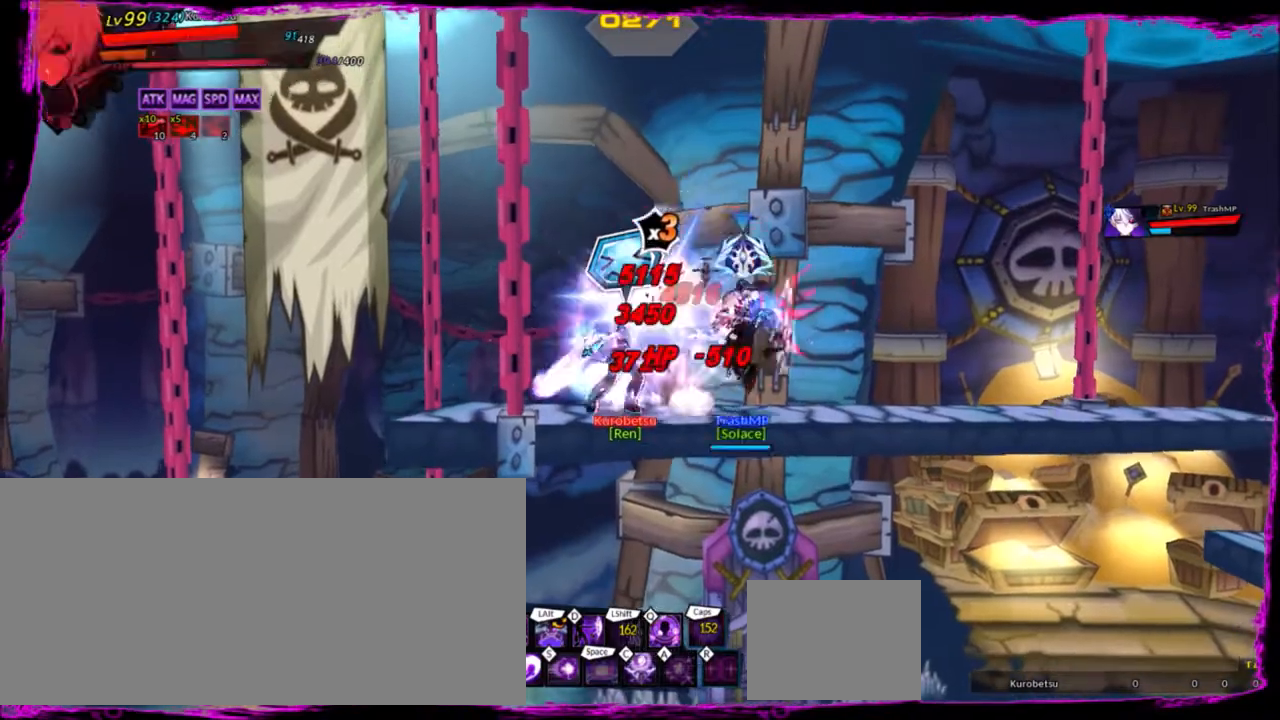
{"keys": ["right"], "events": [[167, "z", "up"], [467, "right", "down"]]}
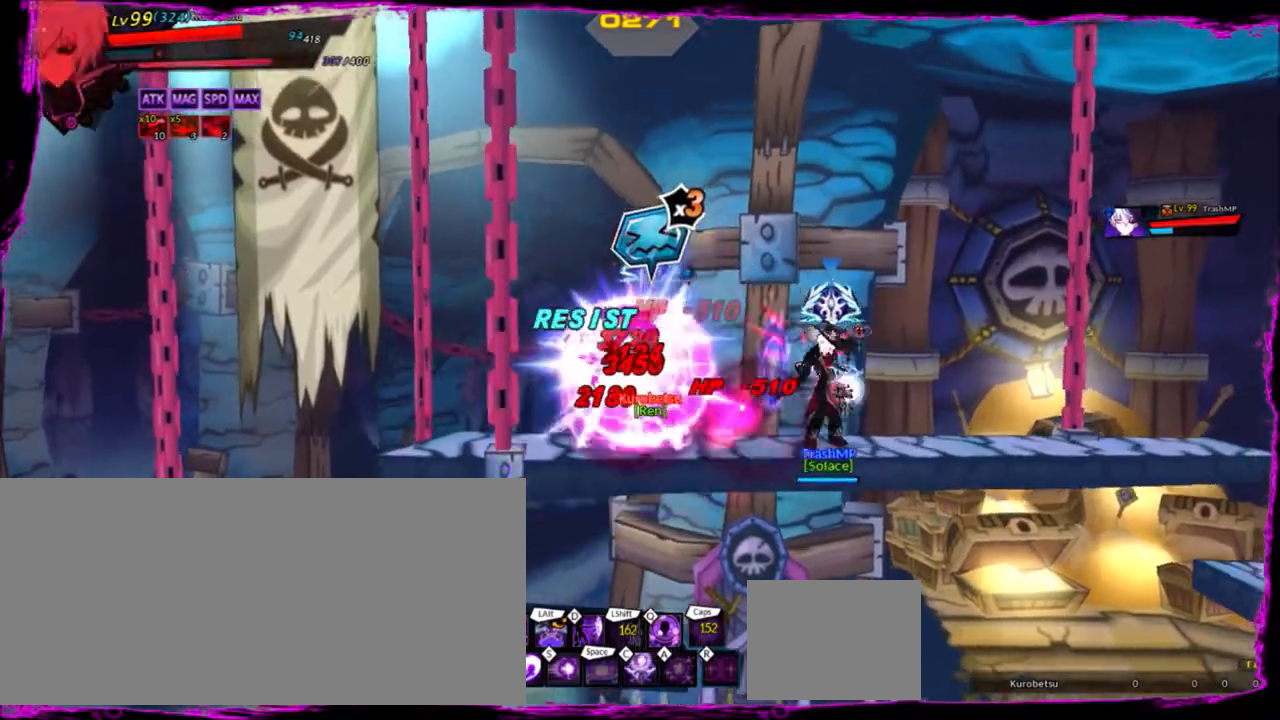
{"keys": ["down", "right", "z"], "events": [[33, "right", "up"], [33, "z", "down"], [133, "right", "down"], [200, "down", "down"], [267, "down", "up"], [434, "down", "down"]]}
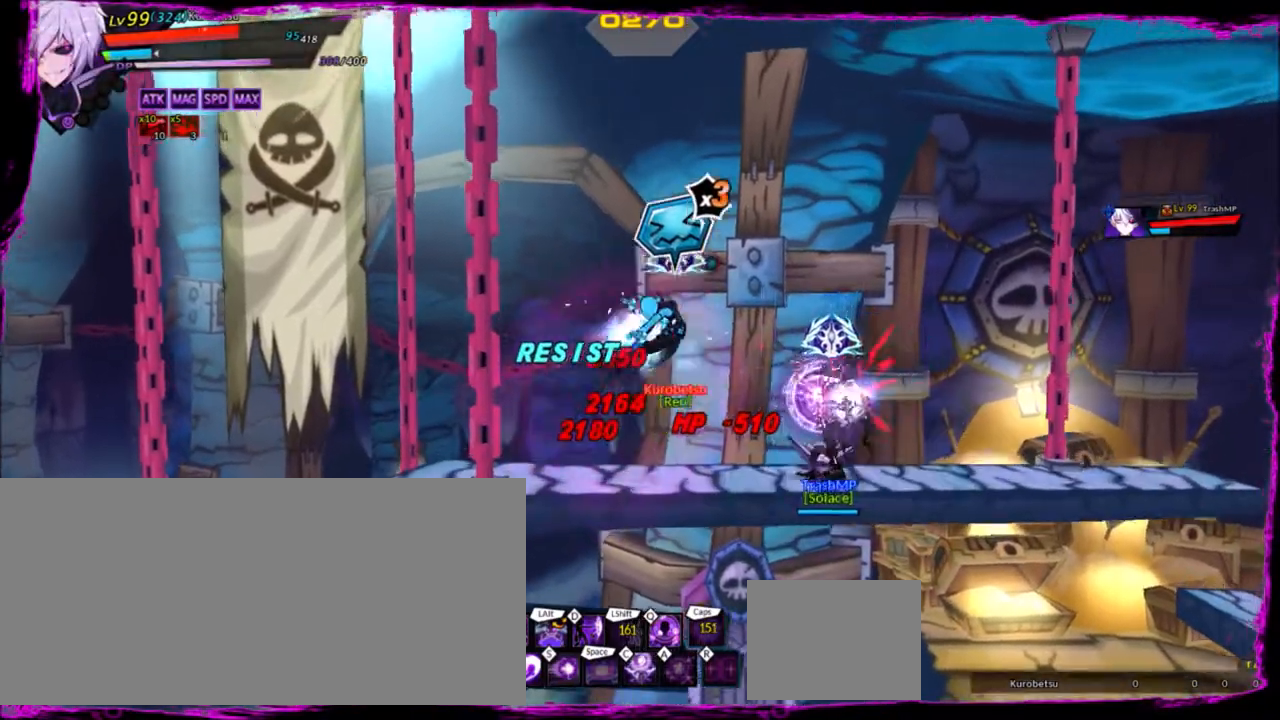
{"keys": ["down", "z"], "events": [[34, "down", "up"], [167, "down", "down"], [234, "down", "up"], [401, "down", "down"], [467, "right", "up"]]}
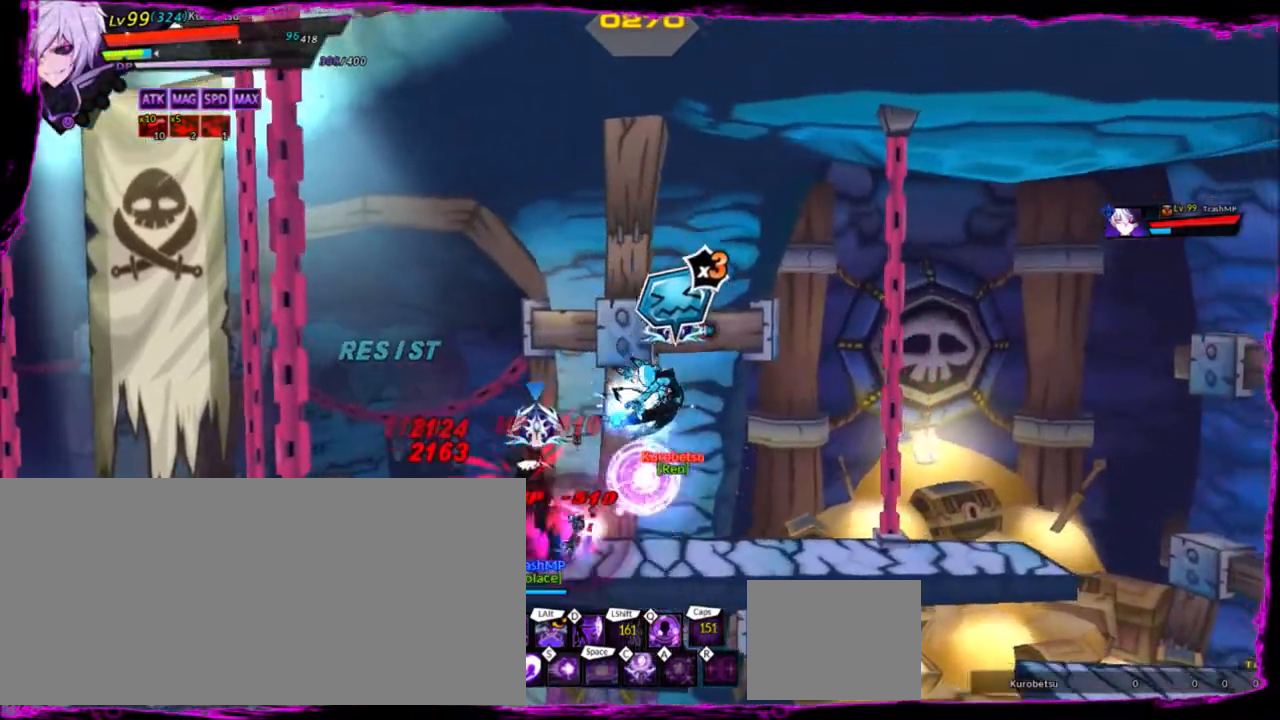
{"keys": ["left", "z"], "events": [[33, "left", "down"], [67, "down", "up"], [133, "left", "up"], [167, "left", "down"], [367, "down", "down"], [434, "down", "up"]]}
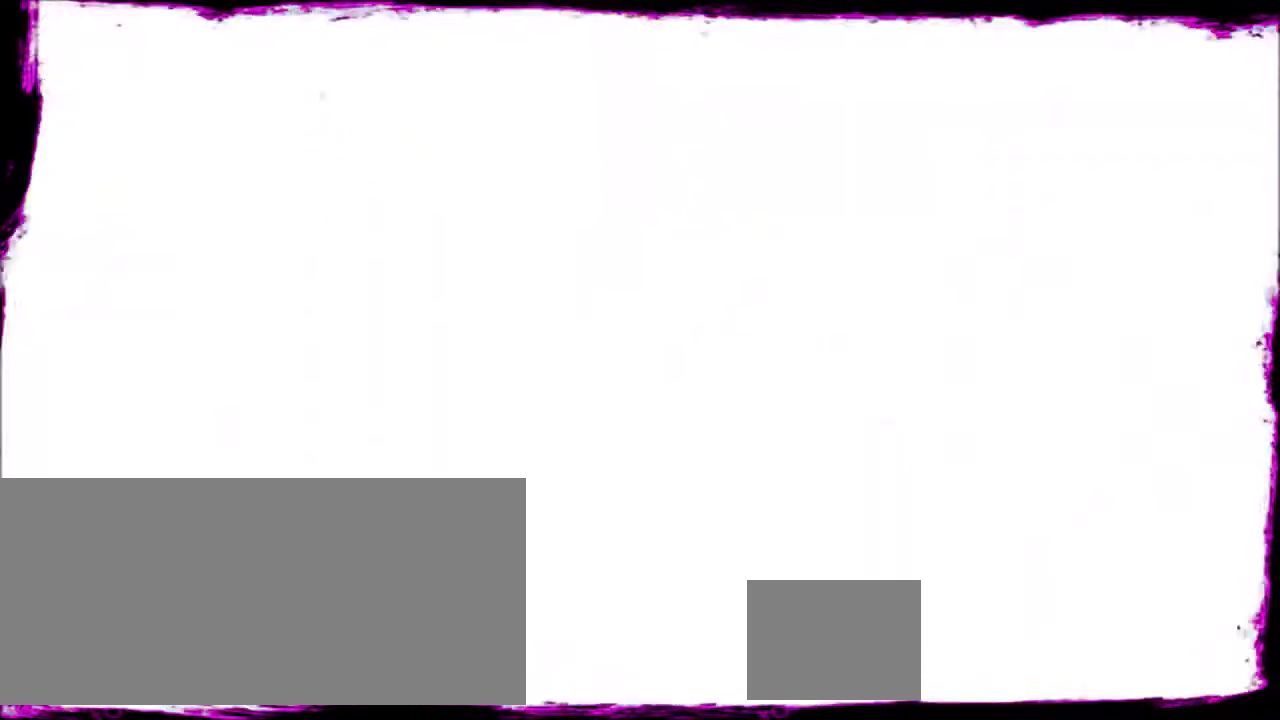
{"keys": ["left"], "events": [[100, "down", "down"], [167, "down", "up"], [401, "z", "up"]]}
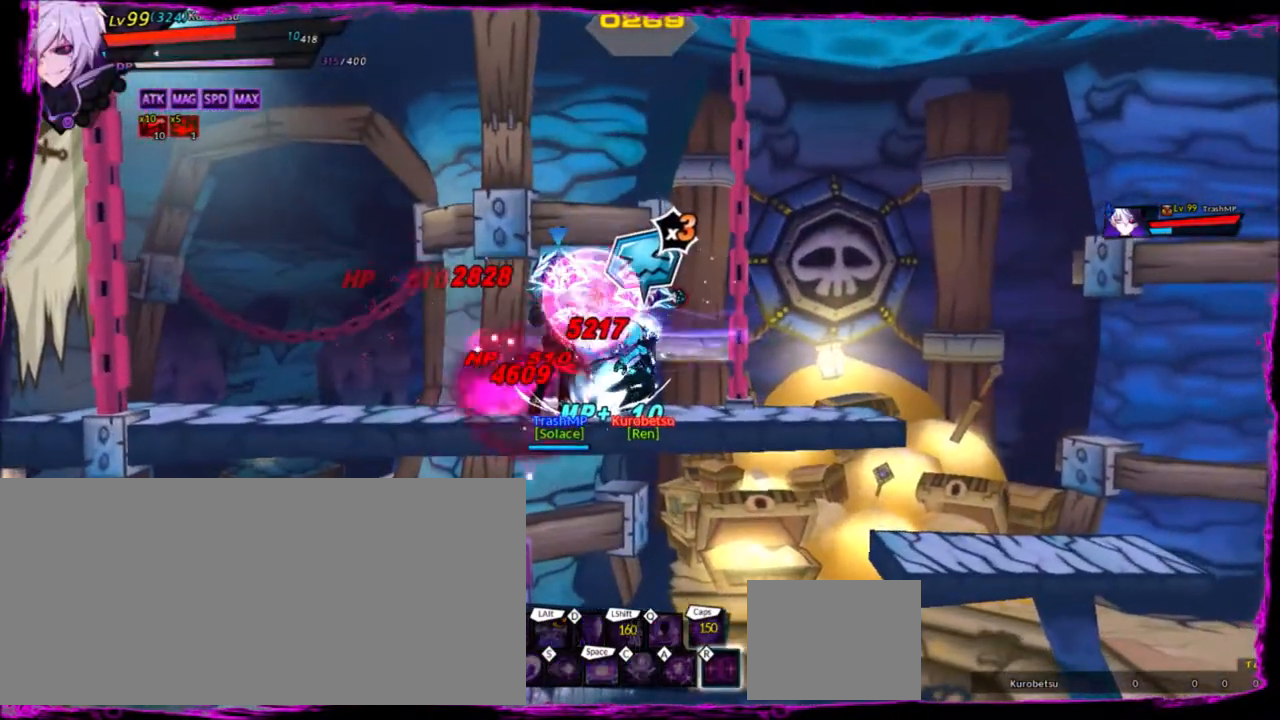
{"keys": [], "events": [[100, "left", "up"]]}
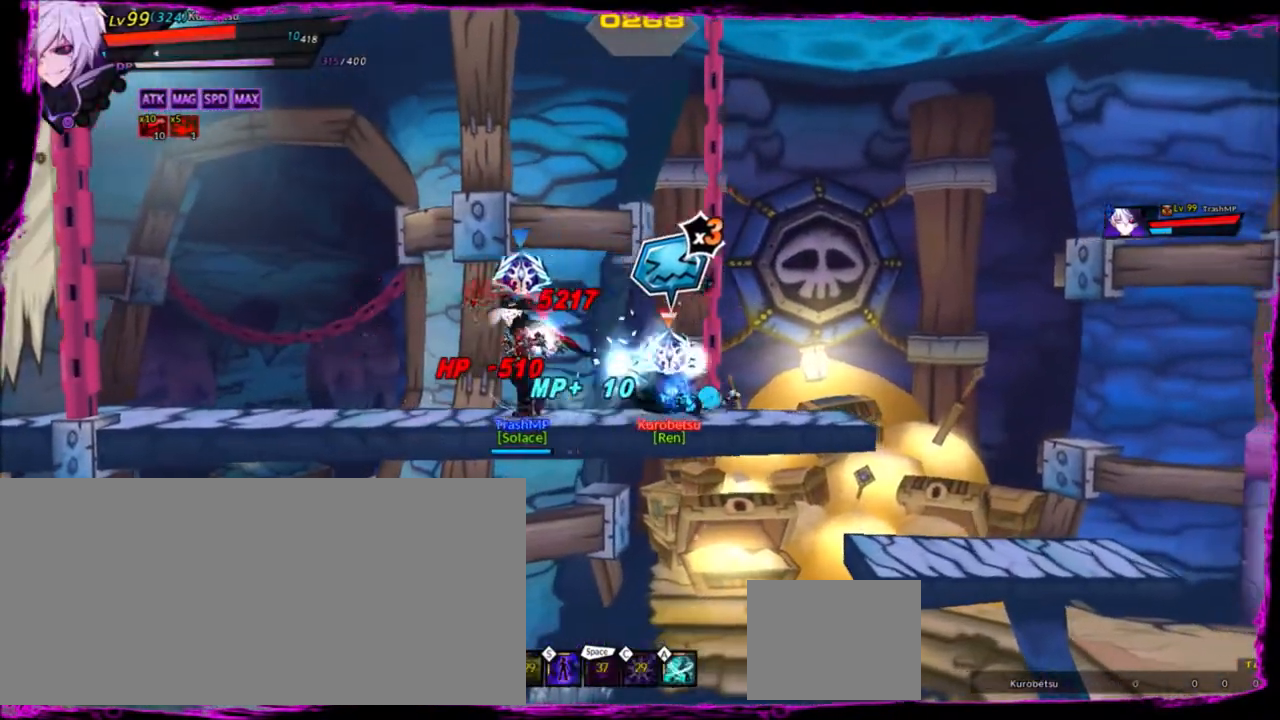
{"keys": [], "events": []}
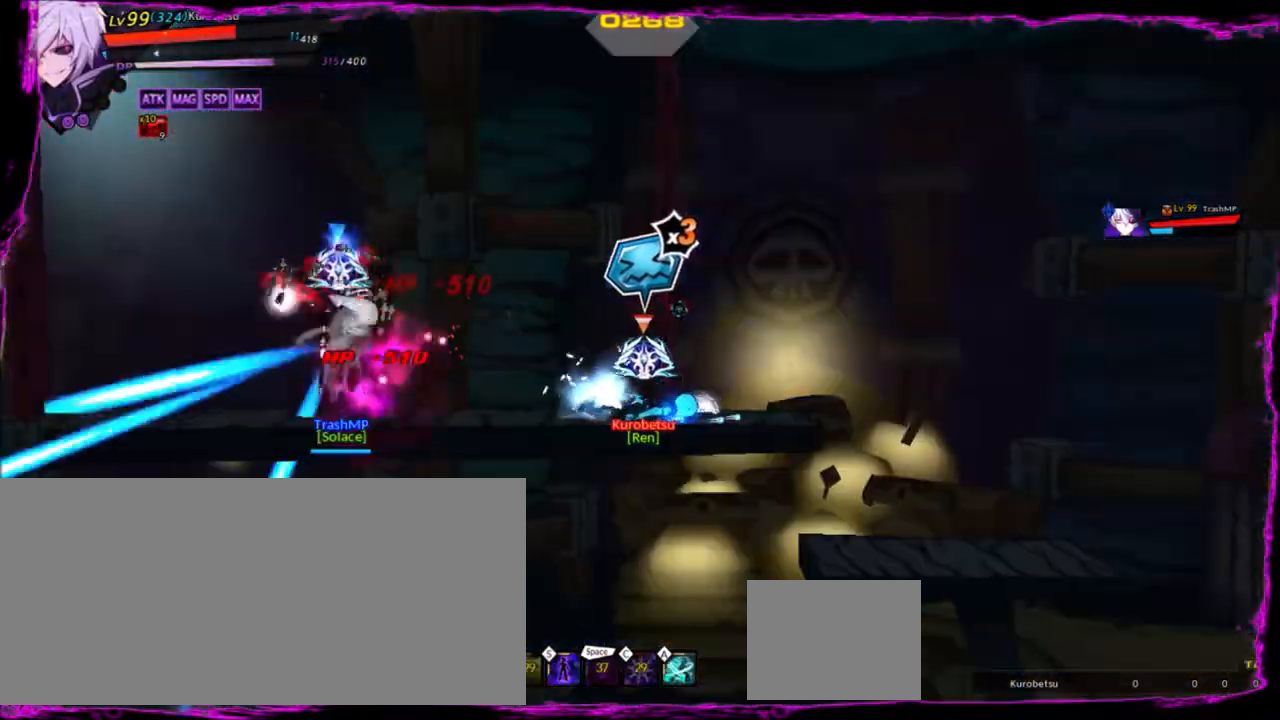
{"keys": [], "events": []}
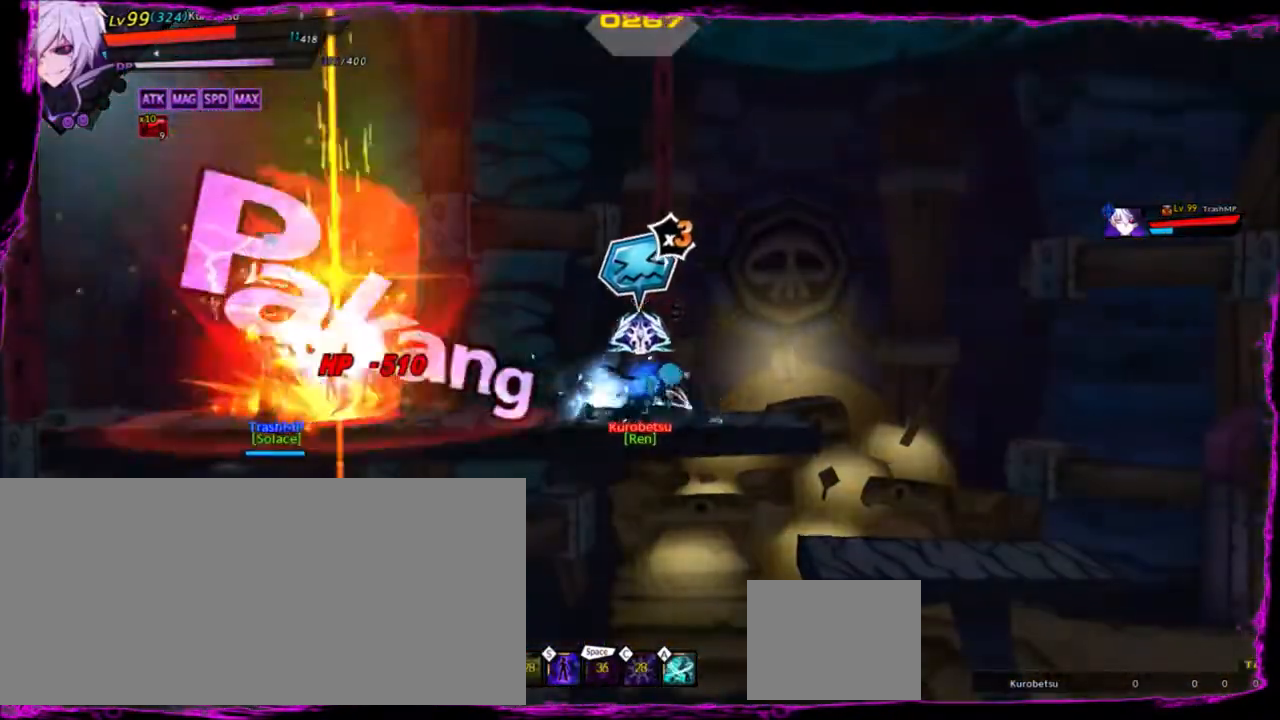
{"keys": [], "events": []}